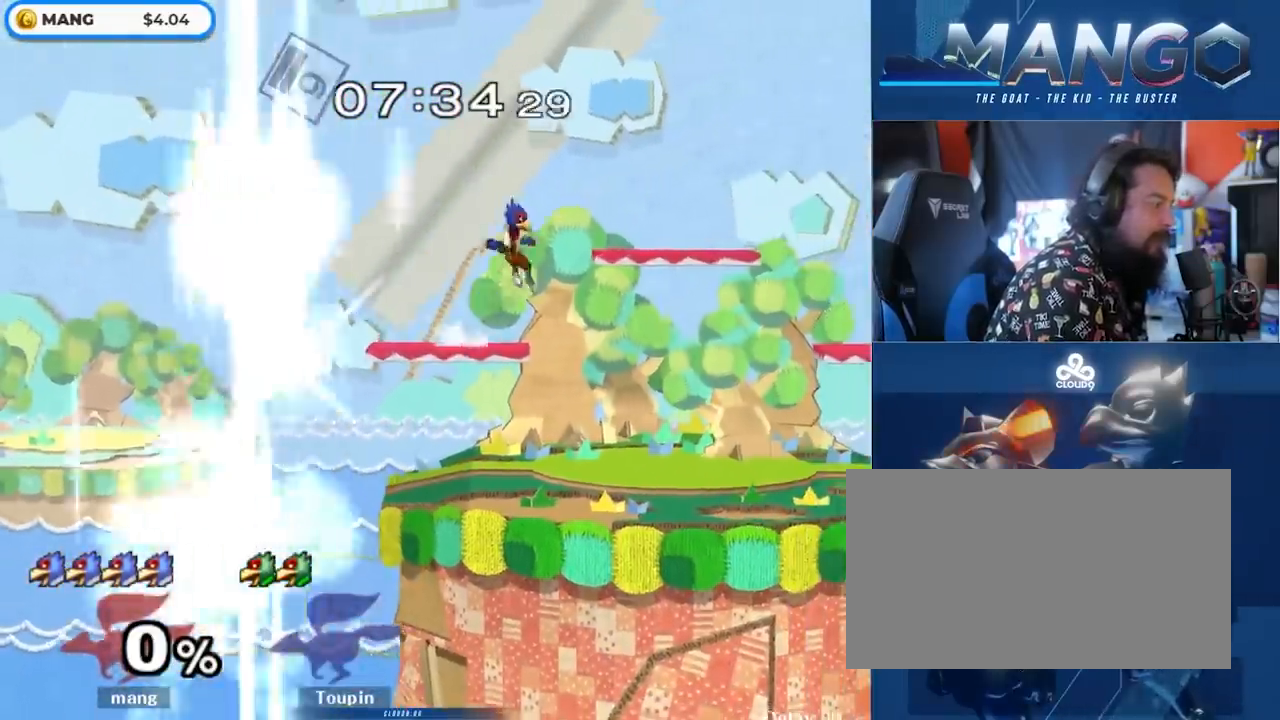
Gameplay with a controller (Nintendo layout); each line is a JSON object with the inputs held at the frame after it. "events" lists button and stick changes between this image and that frame as [ms after this image, input, new state], when the widget could be followed in between. Not read: L3 R3.
{"buttons": [], "left_stick": "center", "right_stick": "center", "events": [[100, "B", "up"], [150, "B", "down"], [233, "B", "up"], [300, "B", "down"], [433, "B", "up"]]}
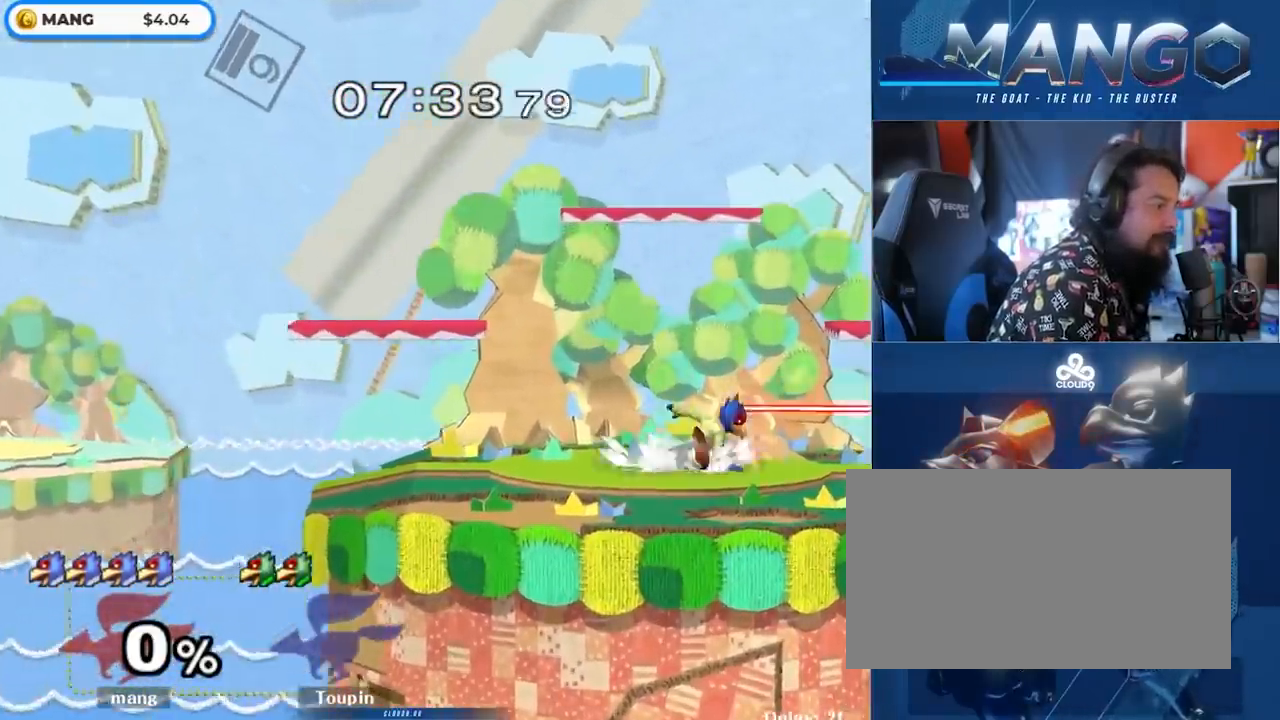
{"buttons": [], "left_stick": "left", "right_stick": "center", "events": [[33, "left_stick", "left"], [133, "left_stick", "right"], [167, "Y", "down"], [217, "Y", "up"], [250, "L1", "down"], [250, "left_stick", "left"], [400, "left_stick", "center"], [417, "L1", "up"], [450, "left_stick", "left"]]}
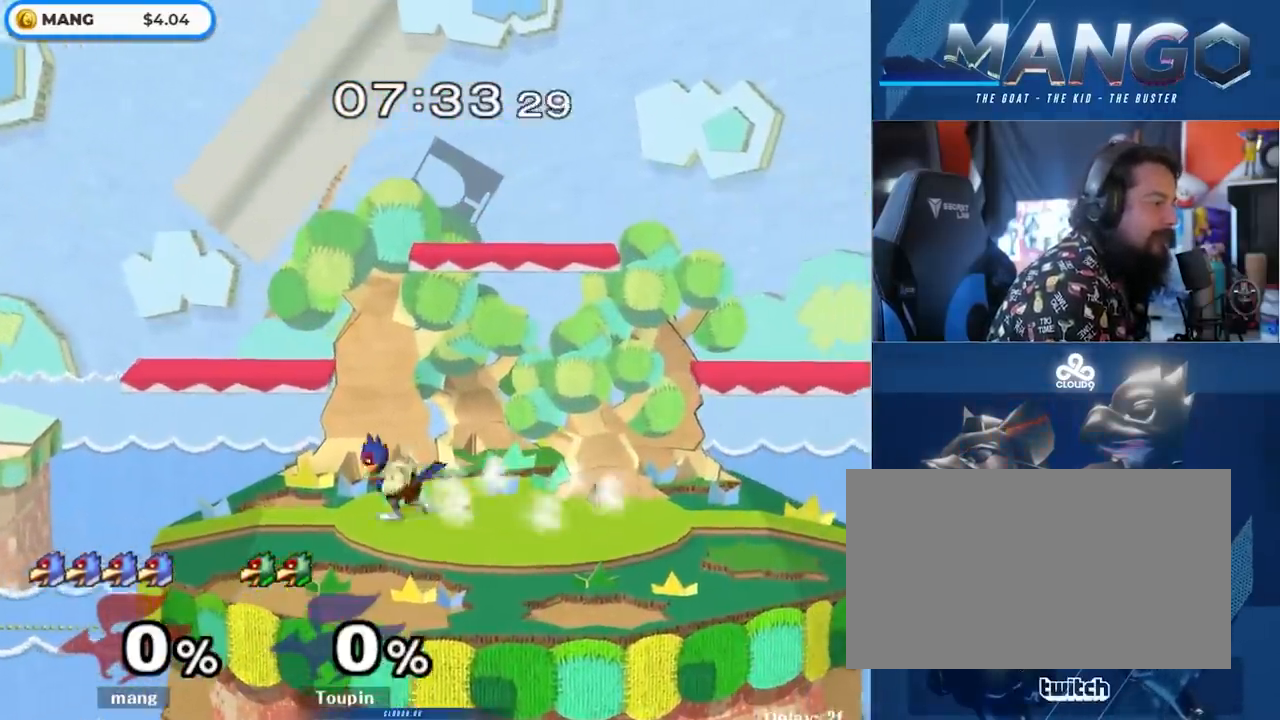
{"buttons": [], "left_stick": "down", "right_stick": "center", "events": [[50, "Y", "down"], [150, "Y", "up"], [183, "left_stick", "down"], [200, "B", "down"], [217, "A", "down"], [217, "B", "up"], [250, "Y", "down"], [283, "L1", "down"], [300, "A", "up"], [300, "X", "down"], [333, "Y", "up"], [417, "X", "up"], [433, "L1", "up"]]}
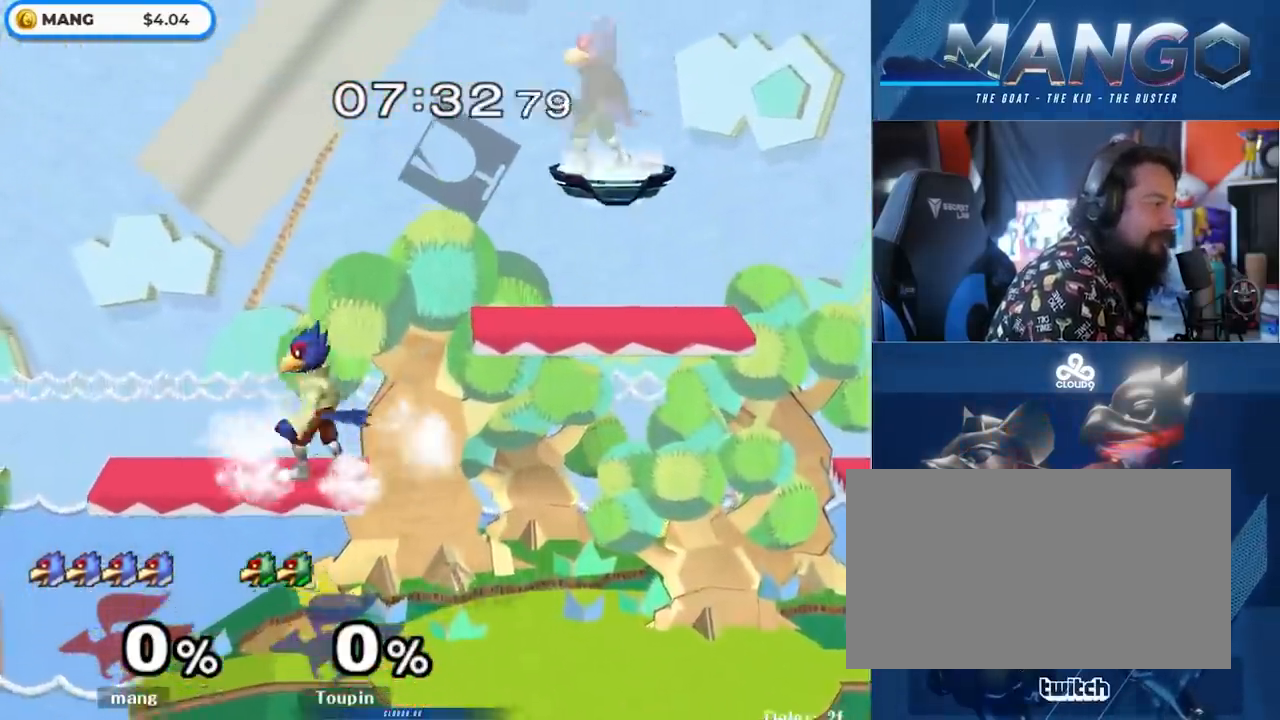
{"buttons": [], "left_stick": "right", "right_stick": "center", "events": [[17, "left_stick", "left"], [150, "left_stick", "right"], [267, "left_stick", "left"], [450, "left_stick", "right"]]}
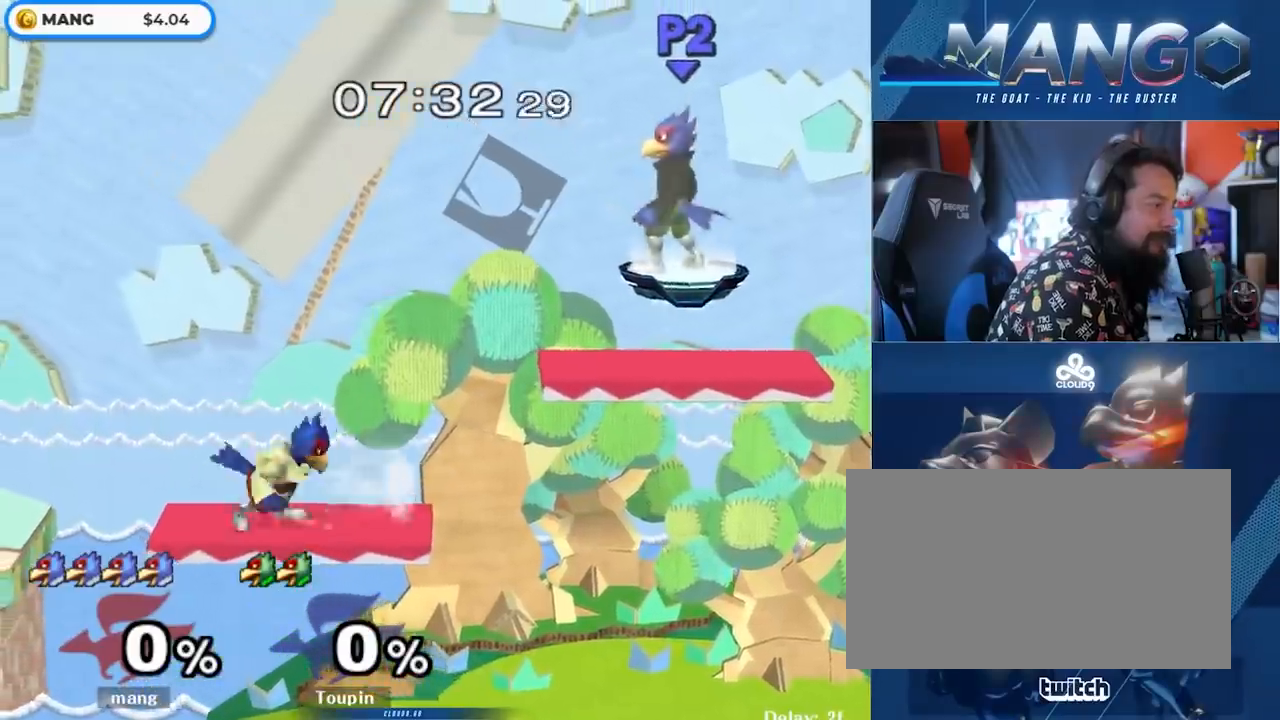
{"buttons": [], "left_stick": "left", "right_stick": "center", "events": [[117, "left_stick", "left"], [250, "left_stick", "right"], [400, "left_stick", "left"]]}
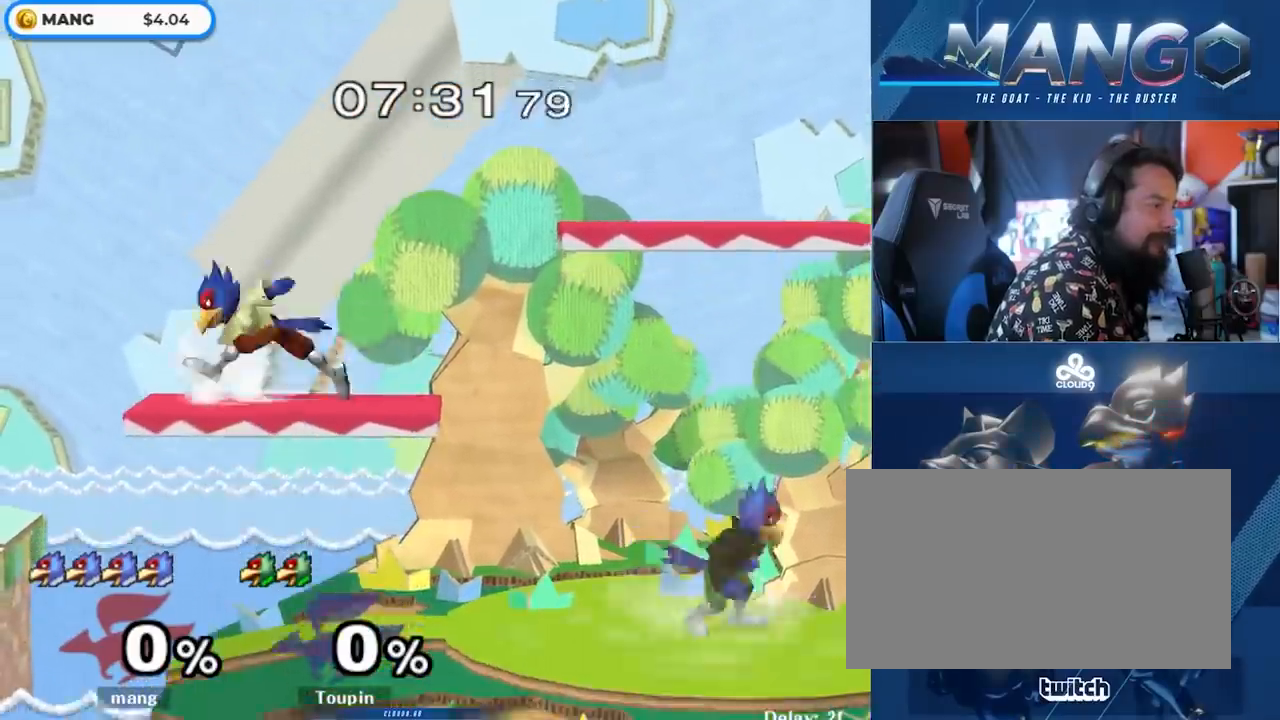
{"buttons": [], "left_stick": "right", "right_stick": "center", "events": [[50, "left_stick", "right"], [150, "left_stick", "left"], [267, "left_stick", "right"], [400, "Y", "down"], [433, "Y", "up"]]}
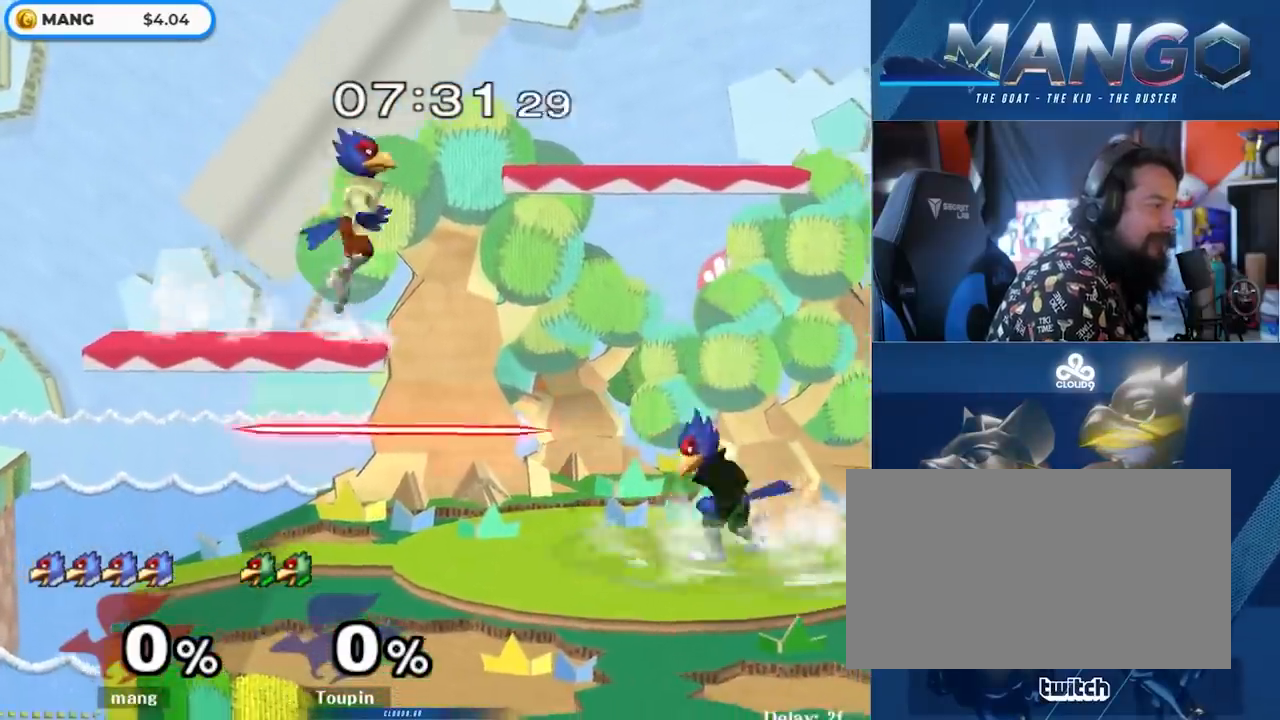
{"buttons": ["Y"], "left_stick": "left", "right_stick": "center", "events": [[17, "left_stick", "center"], [150, "left_stick", "down"], [200, "Y", "down"], [317, "left_stick", "left"]]}
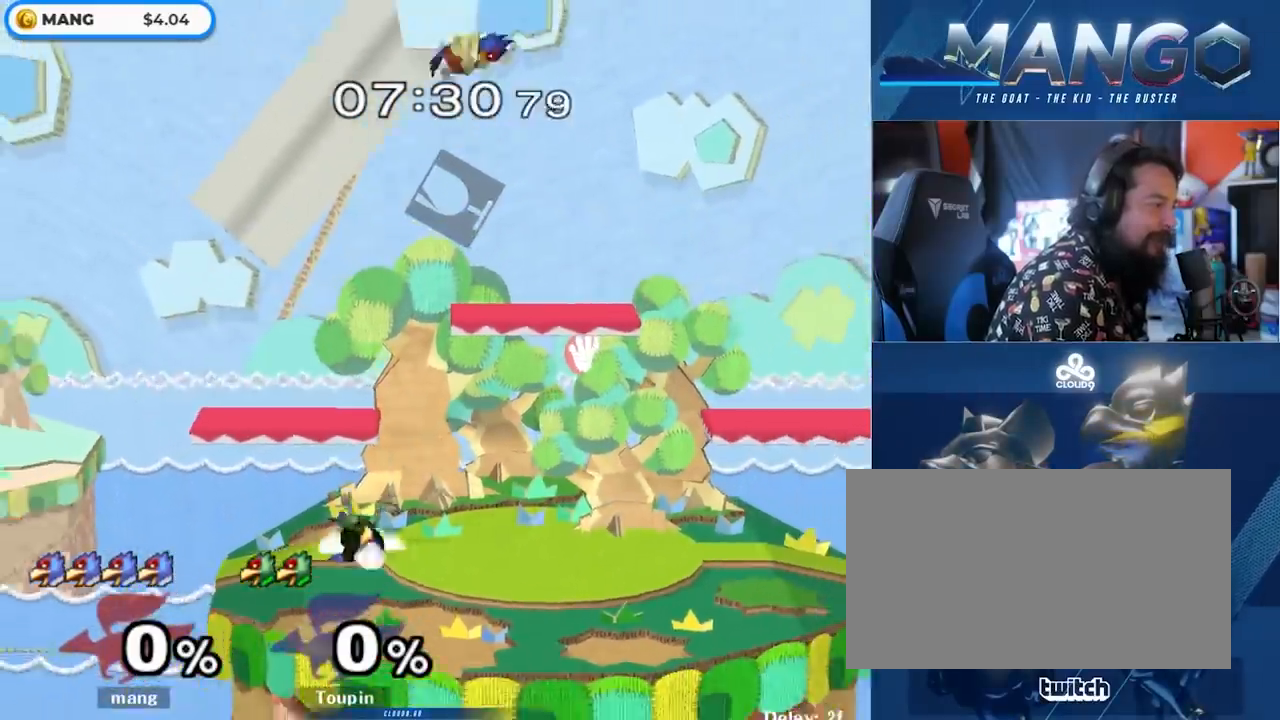
{"buttons": ["L1"], "left_stick": "down", "right_stick": "center", "events": [[67, "Y", "up"], [300, "right_stick", "down"], [433, "left_stick", "down"], [450, "right_stick", "center"], [483, "L1", "down"]]}
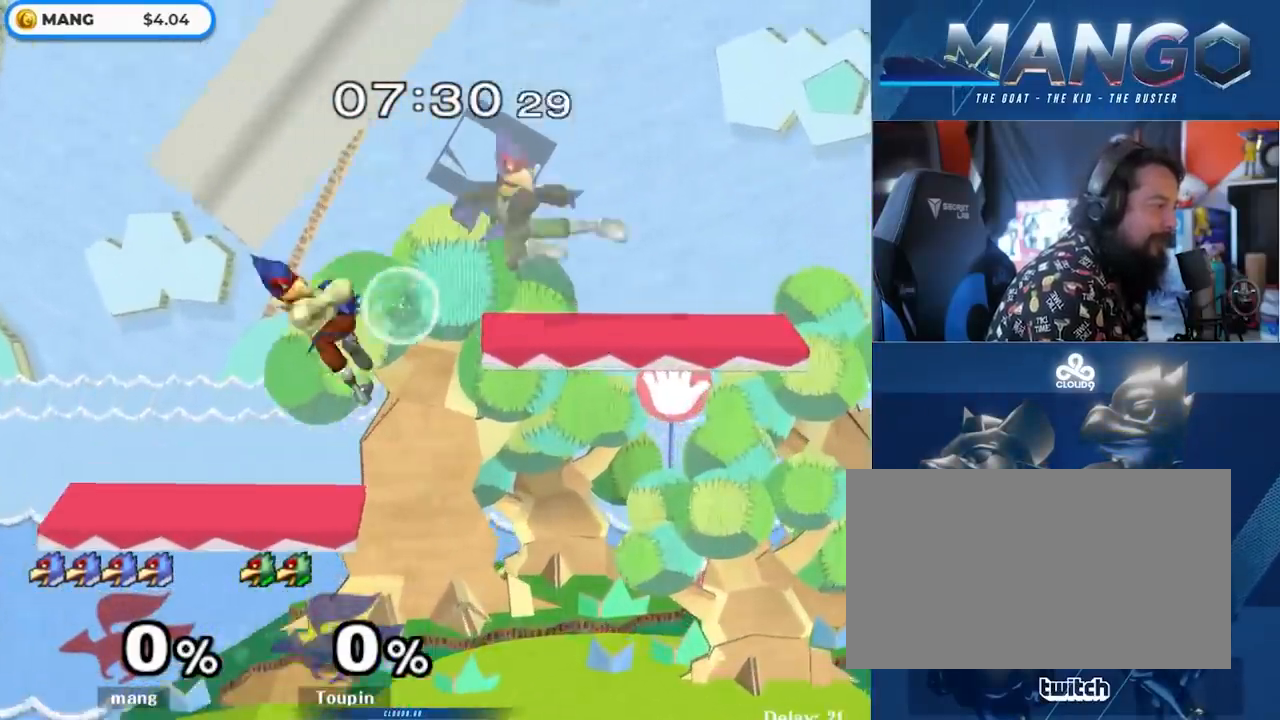
{"buttons": ["B"], "left_stick": "left", "right_stick": "center", "events": [[17, "left_stick", "down-right"], [150, "L1", "up"], [183, "left_stick", "center"], [267, "left_stick", "right"], [300, "Y", "down"], [333, "Y", "up"], [350, "left_stick", "center"], [400, "B", "down"], [483, "left_stick", "left"]]}
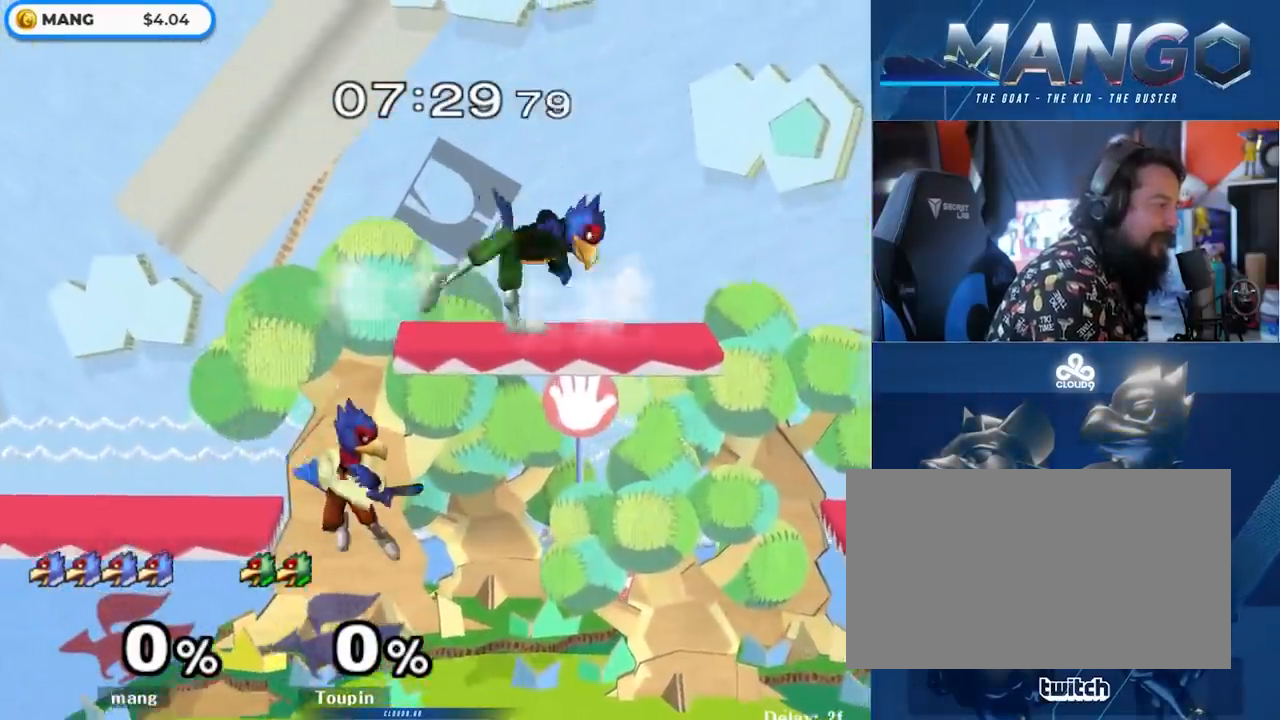
{"buttons": [], "left_stick": "left", "right_stick": "center", "events": [[50, "B", "up"], [83, "B", "down"], [183, "B", "up"], [233, "left_stick", "center"], [367, "left_stick", "left"]]}
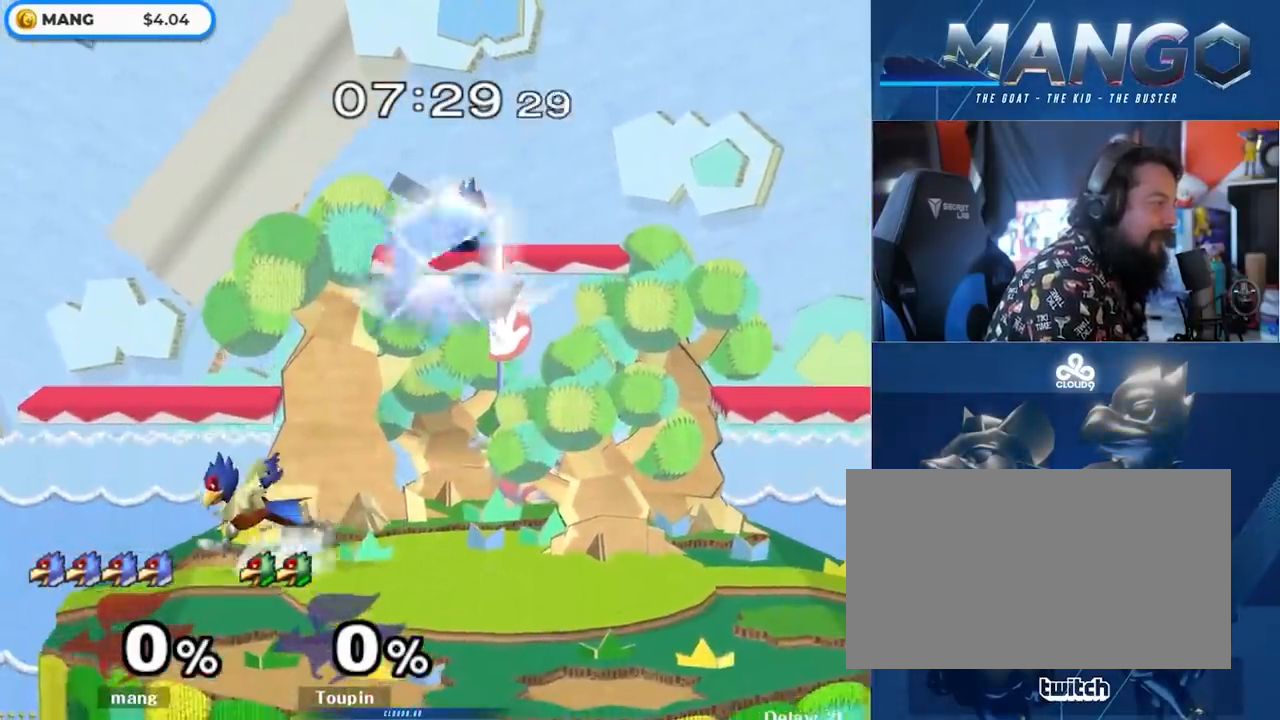
{"buttons": [], "left_stick": "right", "right_stick": "center", "events": [[33, "left_stick", "center"], [167, "left_stick", "right"], [333, "left_stick", "left"], [467, "left_stick", "right"]]}
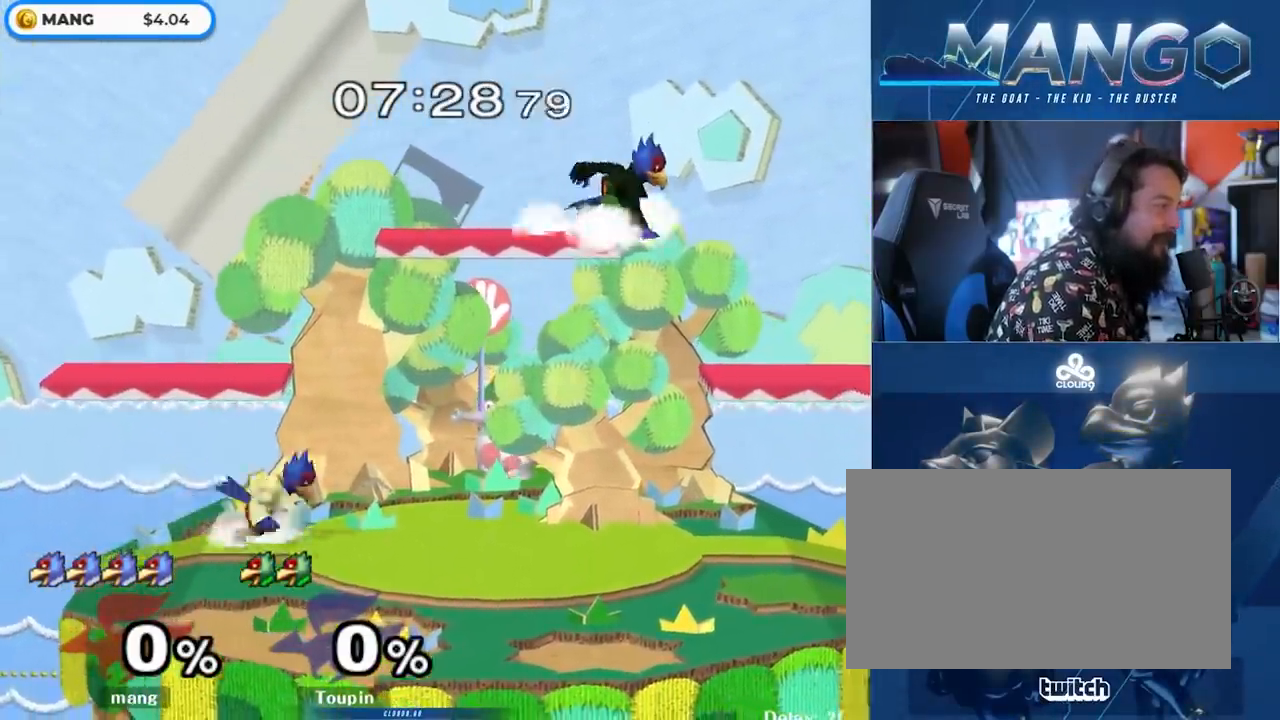
{"buttons": [], "left_stick": "left", "right_stick": "center", "events": [[33, "Y", "down"], [67, "Y", "up"], [133, "left_stick", "center"], [150, "B", "down"], [300, "left_stick", "down"], [367, "B", "up"], [467, "left_stick", "left"]]}
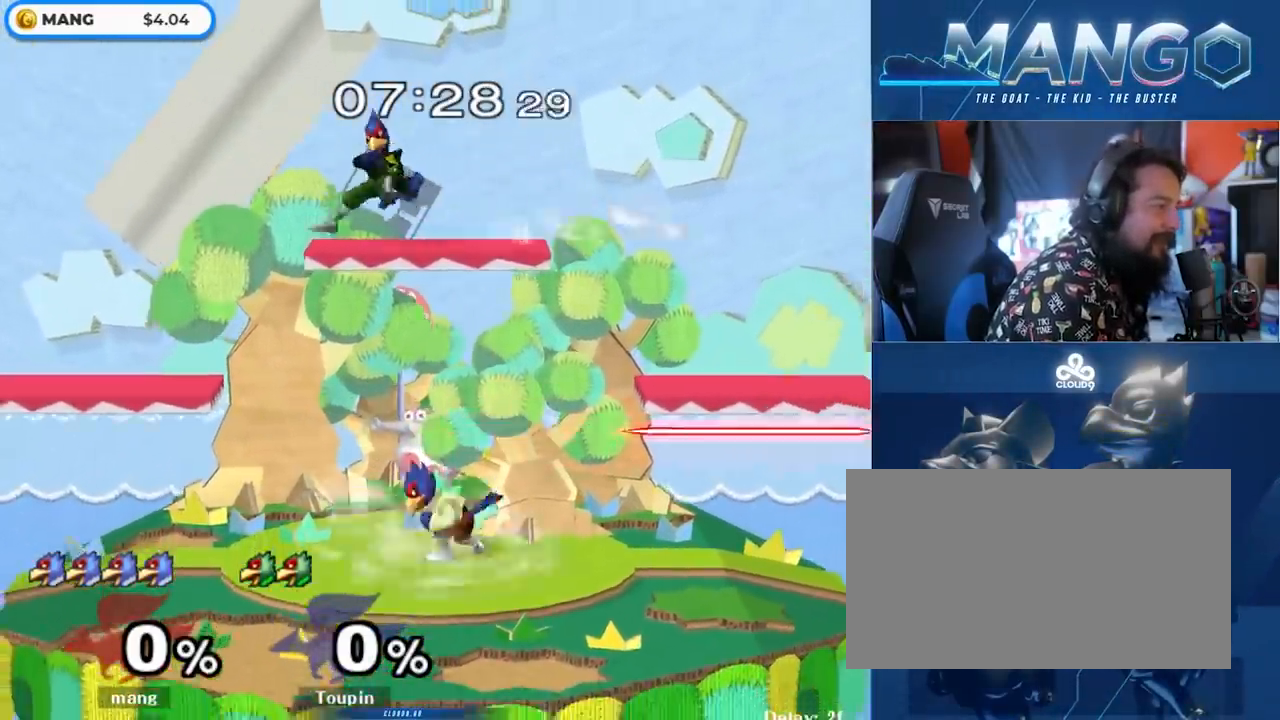
{"buttons": ["Y"], "left_stick": "down", "right_stick": "center", "events": [[50, "Y", "down"], [200, "Y", "up"], [200, "left_stick", "down"], [300, "B", "down"], [400, "B", "up"], [450, "Y", "down"]]}
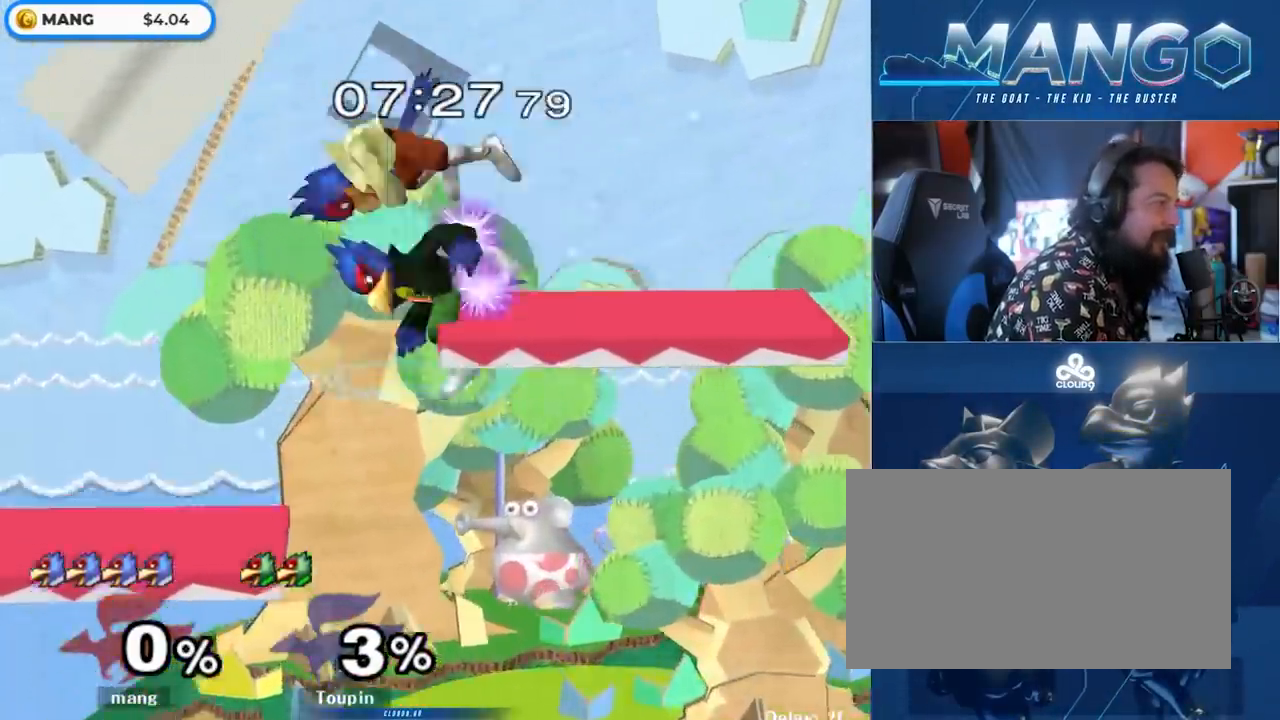
{"buttons": [], "left_stick": "down-right", "right_stick": "center", "events": [[33, "left_stick", "center"], [133, "Y", "up"], [300, "left_stick", "left"], [350, "left_stick", "down"], [433, "left_stick", "down-right"]]}
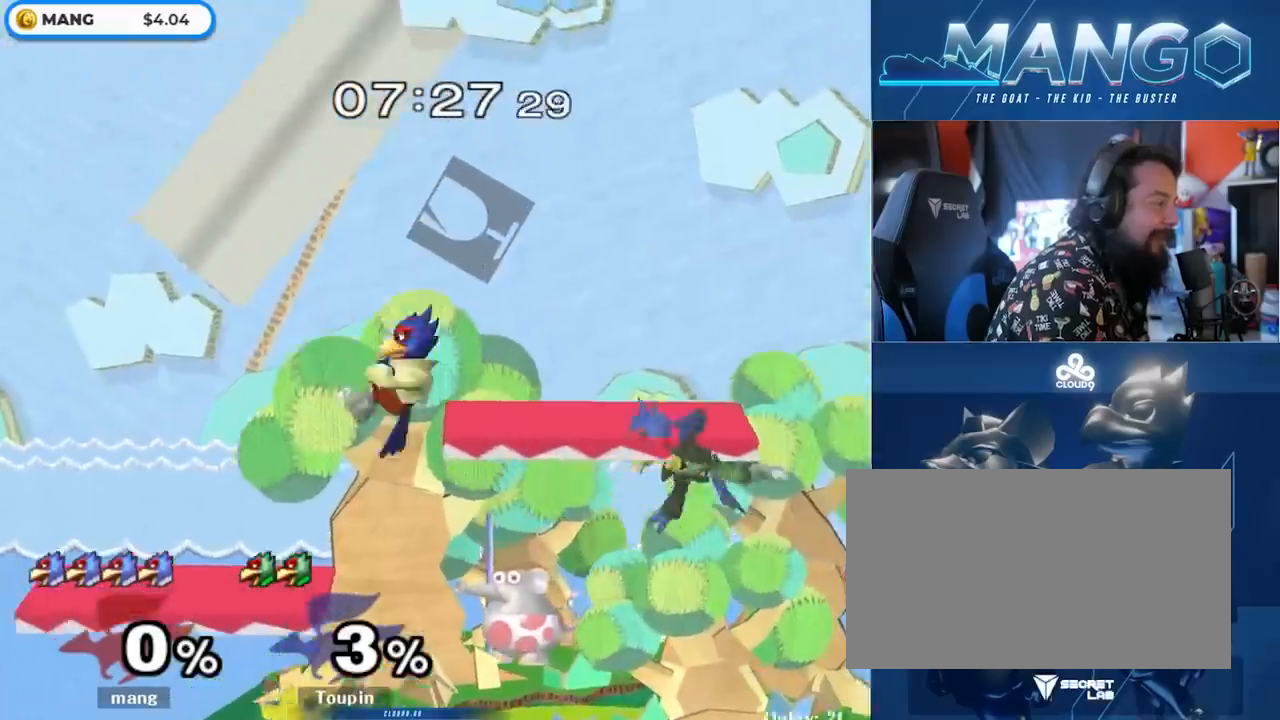
{"buttons": ["A"], "left_stick": "center", "right_stick": "center", "events": [[200, "left_stick", "center"], [283, "left_stick", "right"], [317, "Y", "down"], [383, "Y", "up"], [450, "left_stick", "center"], [500, "A", "down"]]}
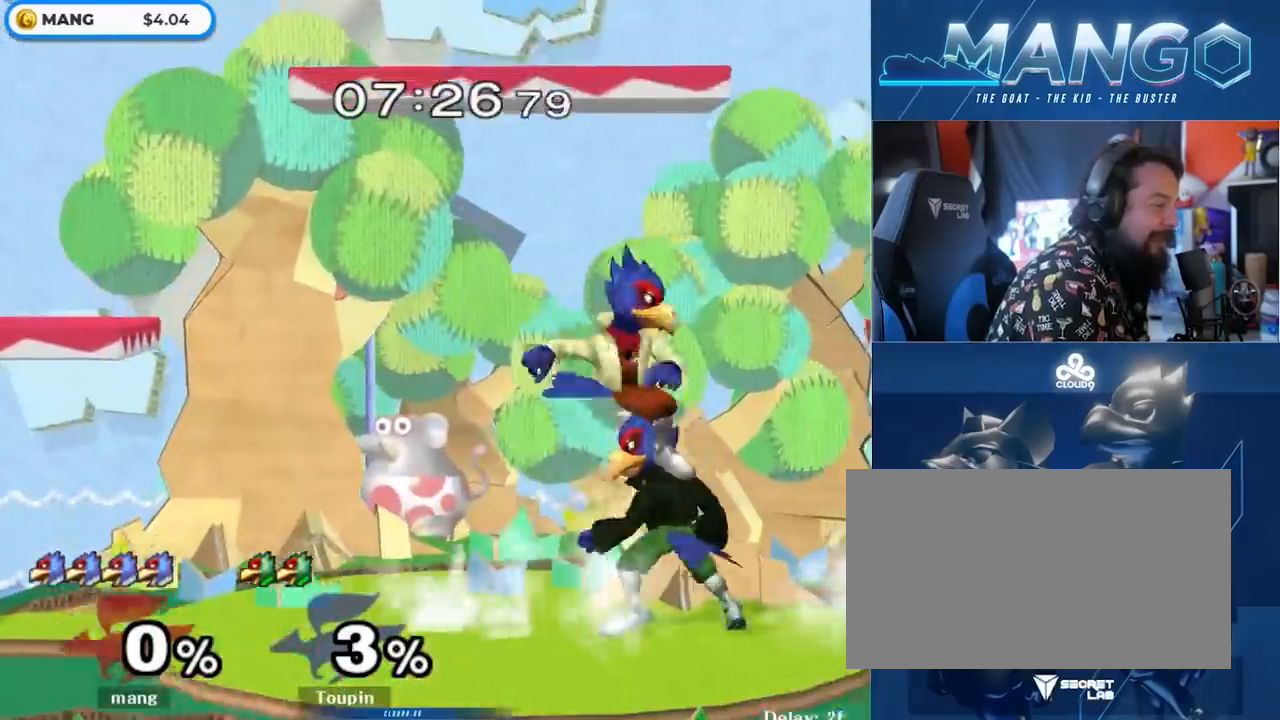
{"buttons": [], "left_stick": "down-left", "right_stick": "center", "events": [[117, "A", "up"], [167, "A", "down"], [183, "left_stick", "down"], [200, "L1", "down"], [300, "A", "up"], [383, "Y", "down"], [433, "Y", "up"], [433, "left_stick", "down-left"], [450, "L1", "up"]]}
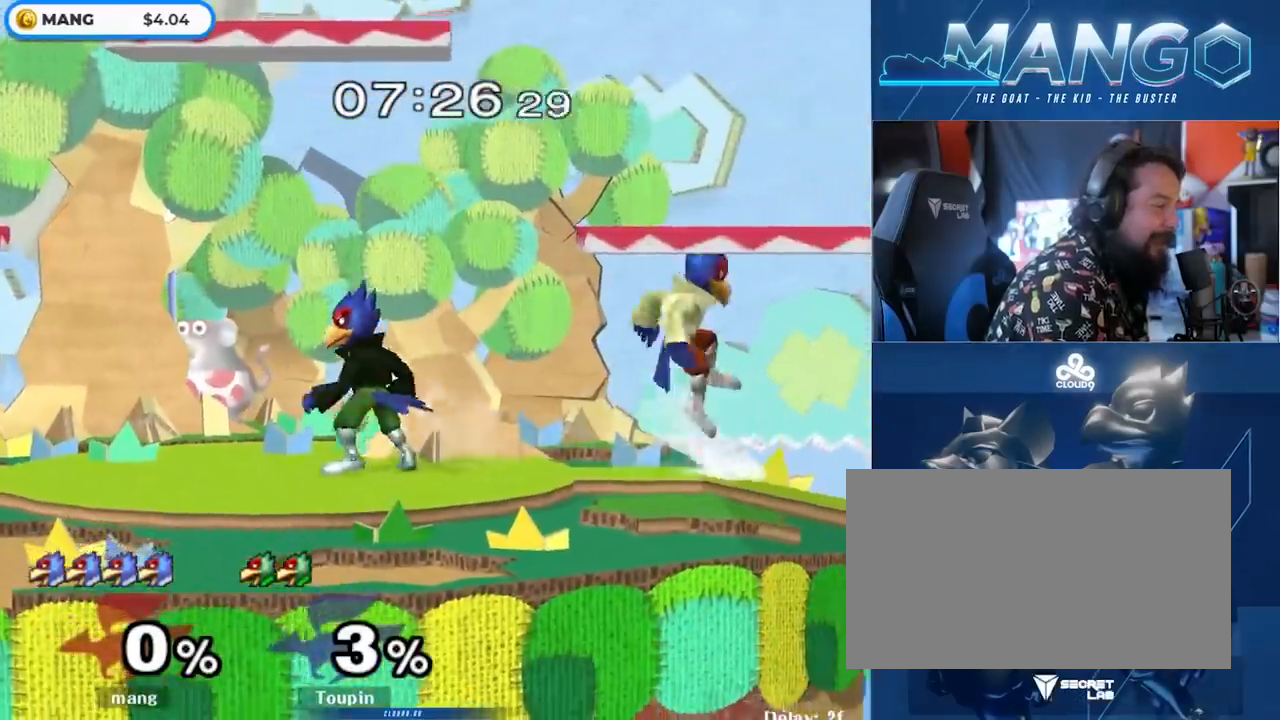
{"buttons": [], "left_stick": "left", "right_stick": "center", "events": [[17, "left_stick", "center"], [33, "B", "down"], [200, "left_stick", "down"], [250, "B", "up"], [350, "left_stick", "left"], [383, "Y", "down"], [417, "Y", "up"]]}
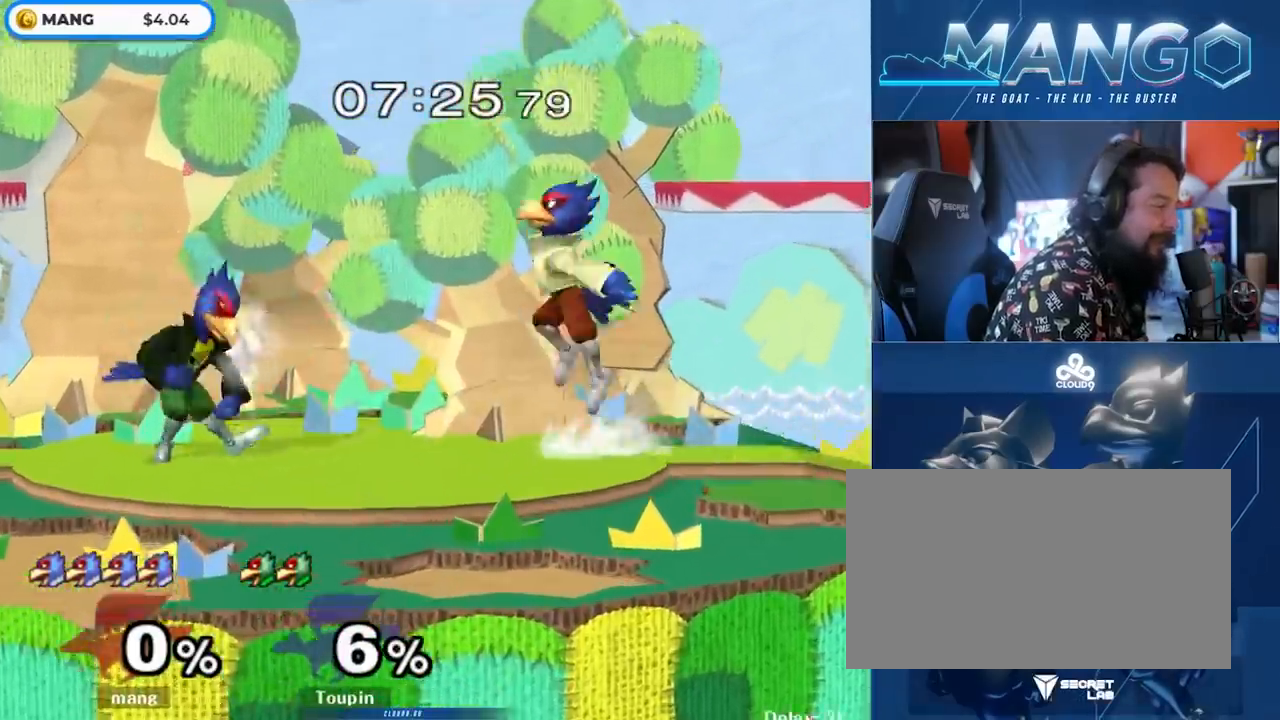
{"buttons": [], "left_stick": "down", "right_stick": "center", "events": [[17, "left_stick", "down"], [100, "A", "down"], [200, "left_stick", "center"], [233, "A", "up"], [283, "A", "down"], [333, "L1", "down"], [333, "left_stick", "down"], [450, "A", "up"], [483, "L1", "up"]]}
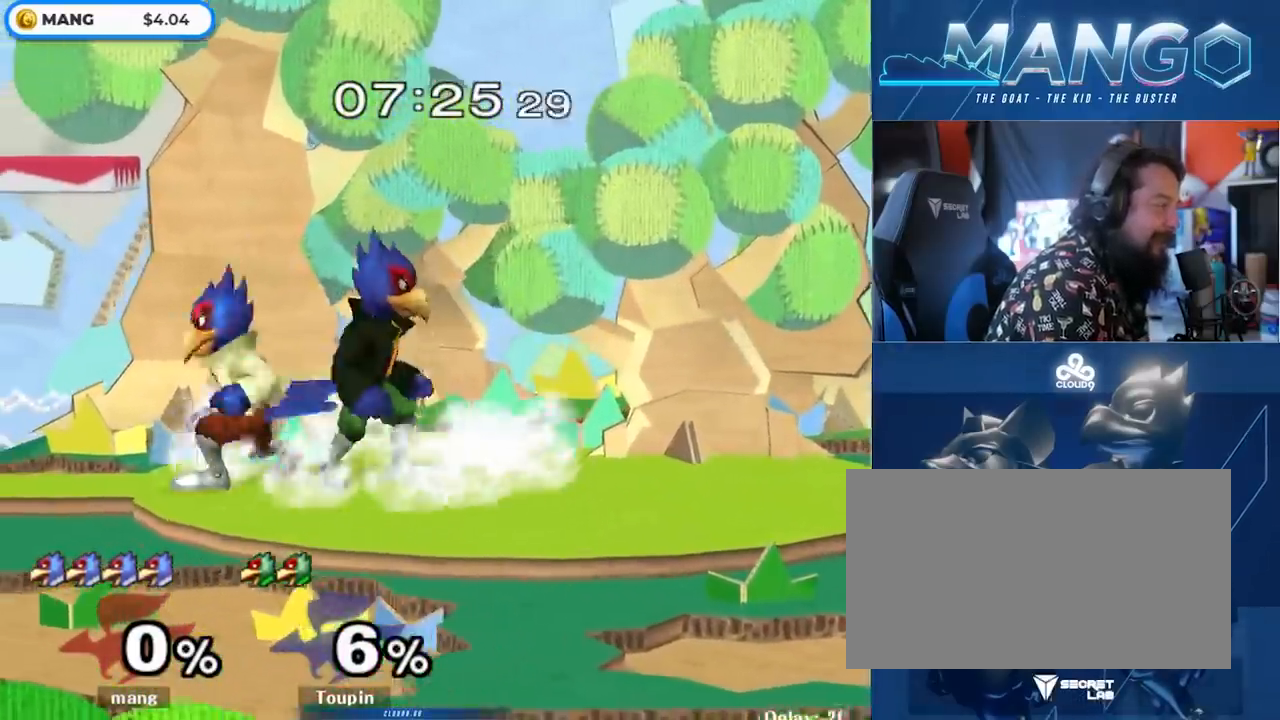
{"buttons": ["B"], "left_stick": "down", "right_stick": "center", "events": [[50, "B", "down"], [133, "B", "up"], [183, "Y", "down"], [250, "left_stick", "down-right"], [267, "L1", "down"], [300, "Y", "up"], [400, "L1", "up"], [400, "left_stick", "down"], [500, "B", "down"]]}
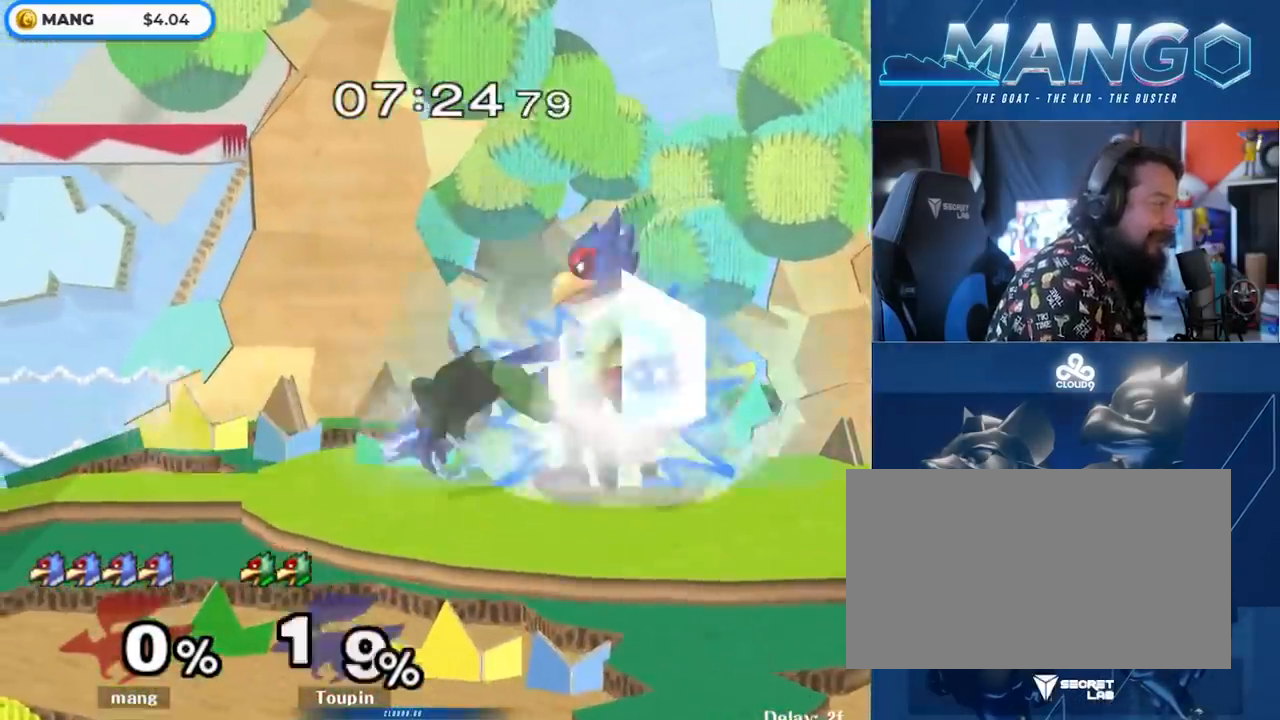
{"buttons": [], "left_stick": "left", "right_stick": "center", "events": [[83, "B", "up"], [150, "Y", "down"], [200, "left_stick", "down-left"], [217, "L1", "down"], [233, "Y", "up"], [350, "left_stick", "center"], [367, "L1", "up"], [400, "left_stick", "left"]]}
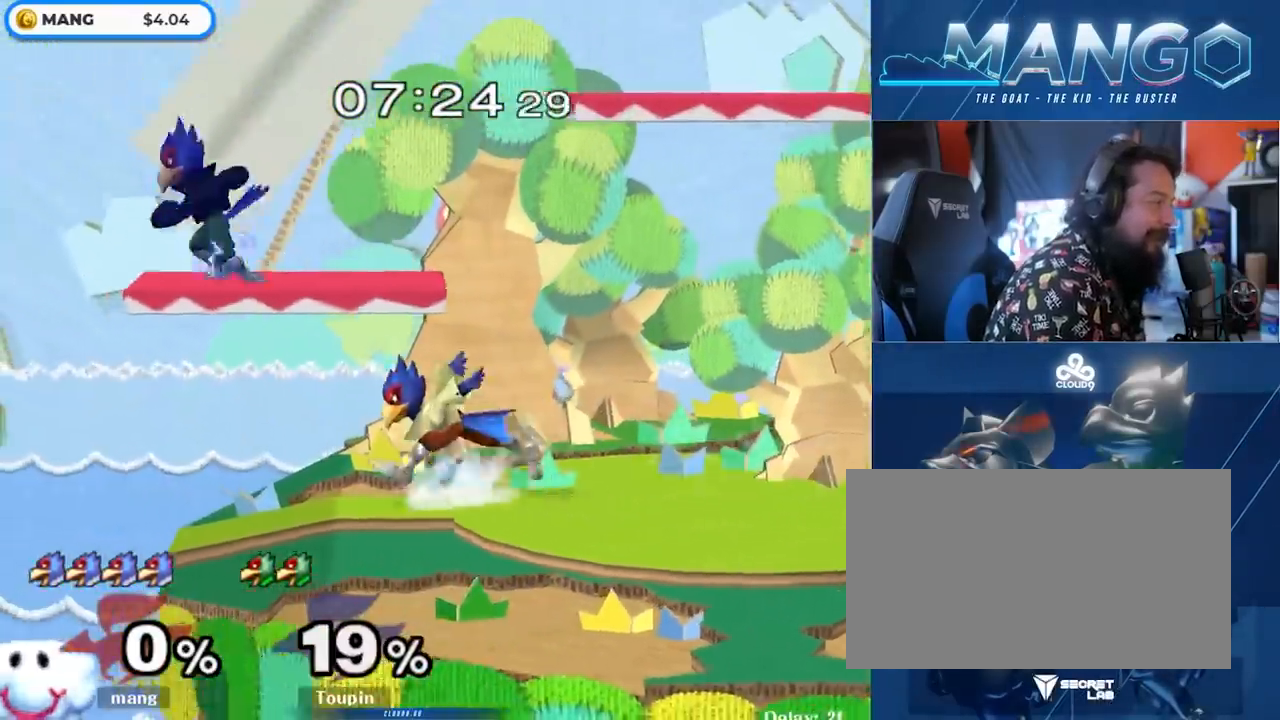
{"buttons": [], "left_stick": "down-left", "right_stick": "center", "events": [[250, "Y", "down"], [317, "left_stick", "down-left"], [383, "Y", "up"]]}
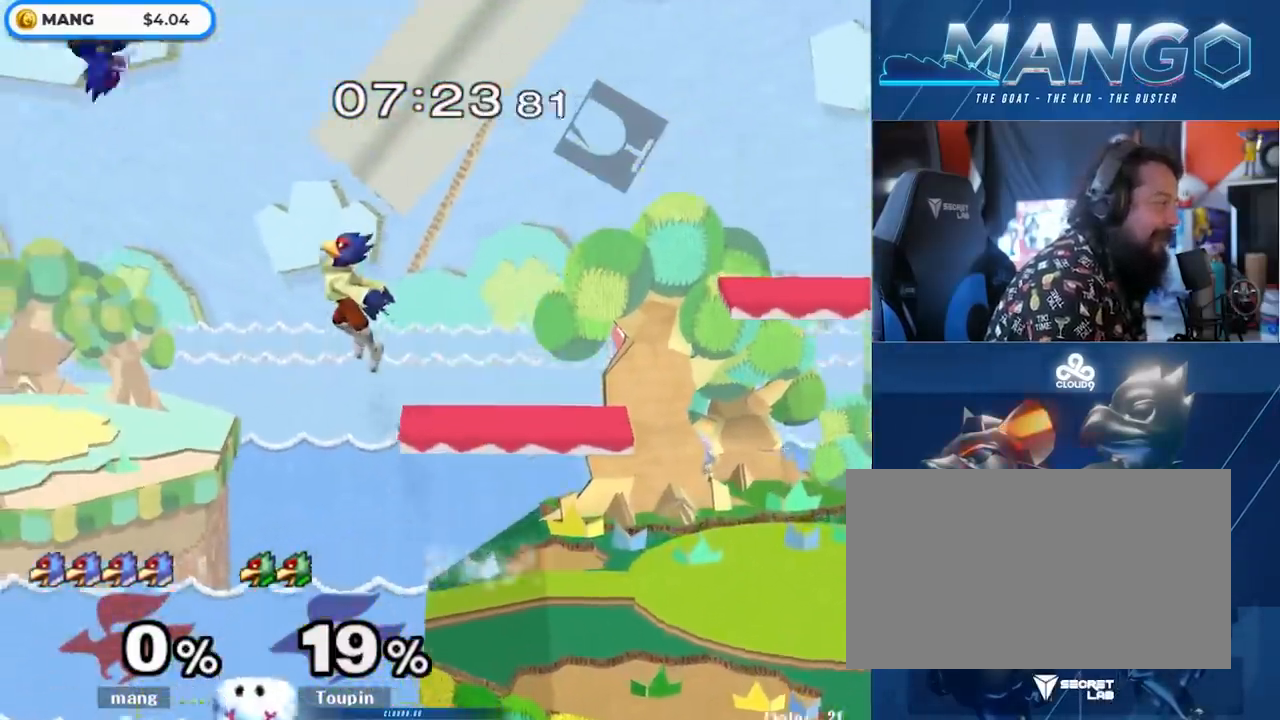
{"buttons": ["A", "Y"], "left_stick": "right", "right_stick": "center", "events": [[67, "left_stick", "left"], [183, "left_stick", "center"], [217, "A", "down"], [283, "Y", "down"], [317, "left_stick", "down-right"], [467, "left_stick", "right"]]}
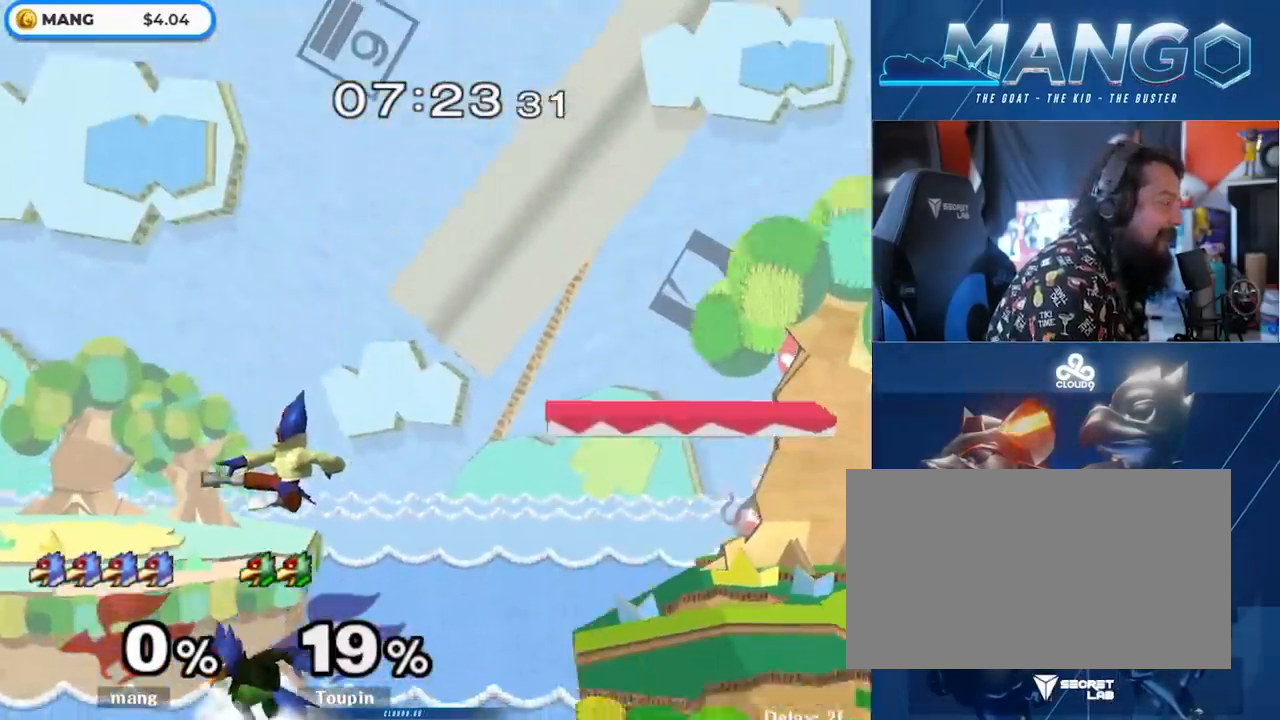
{"buttons": [], "left_stick": "down", "right_stick": "center", "events": [[150, "L1", "down"], [250, "Y", "up"], [250, "left_stick", "center"], [267, "A", "up"], [267, "L1", "up"], [367, "left_stick", "down"], [400, "B", "down"], [483, "B", "up"]]}
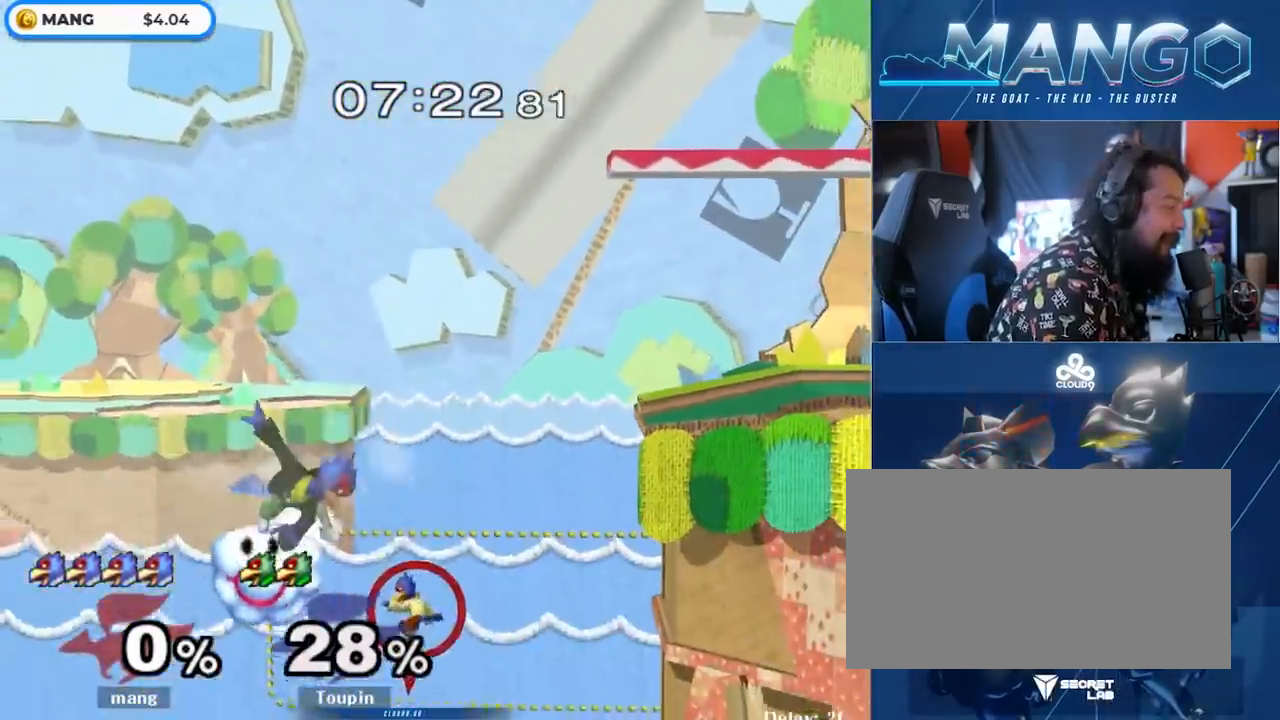
{"buttons": ["B"], "left_stick": "up", "right_stick": "center", "events": [[50, "left_stick", "up"], [67, "Y", "down"], [150, "Y", "up"], [200, "Y", "down"], [300, "Y", "up"], [350, "left_stick", "up-left"], [450, "left_stick", "up"], [483, "B", "down"]]}
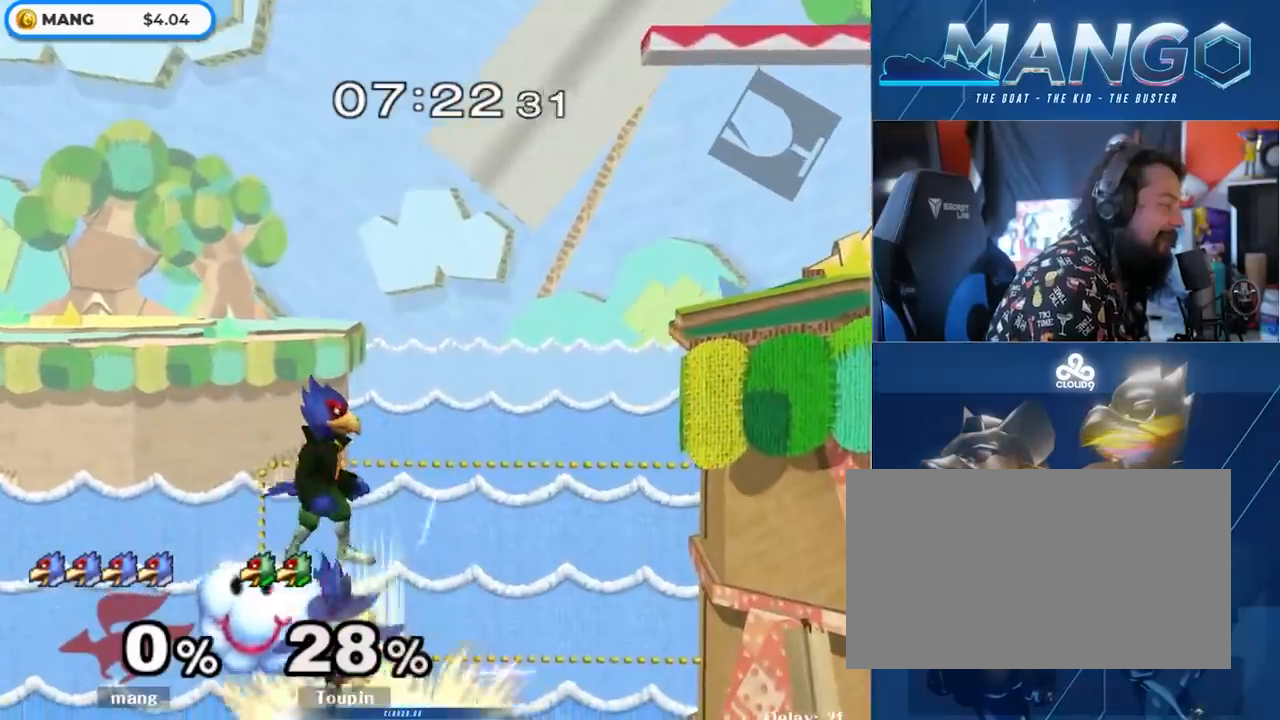
{"buttons": ["B"], "left_stick": "up-right", "right_stick": "center", "events": [[133, "left_stick", "up-right"]]}
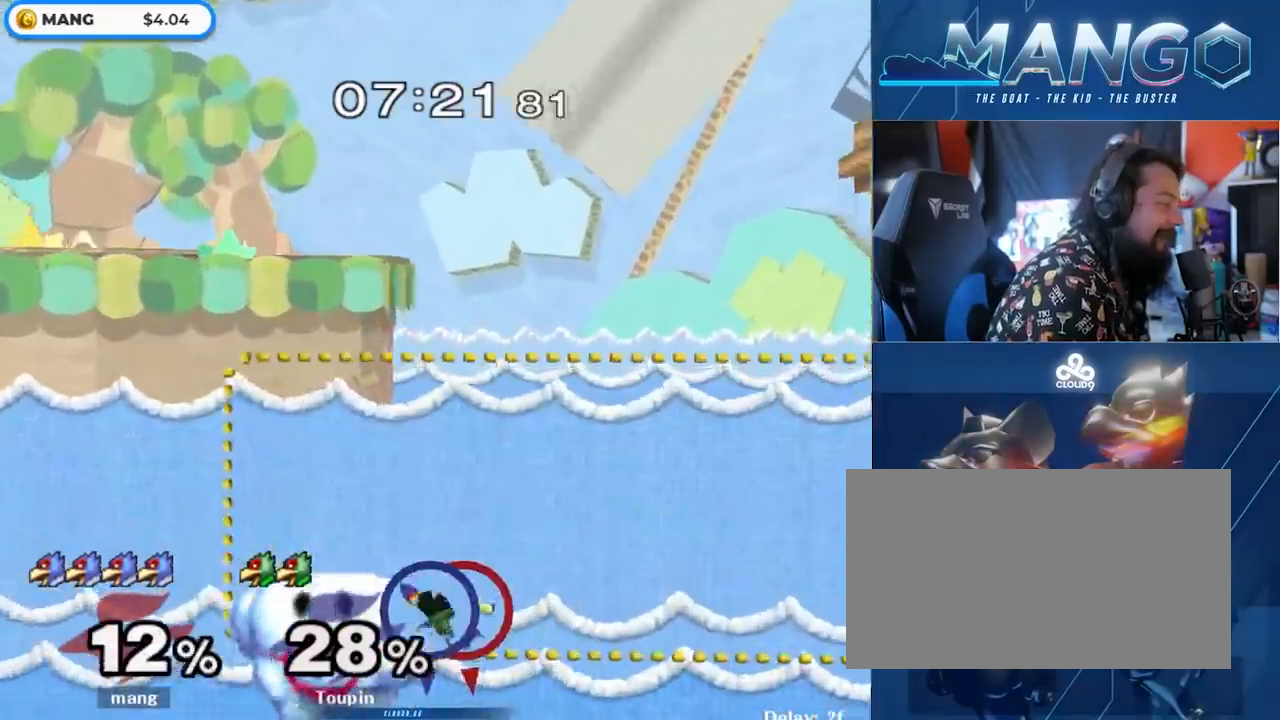
{"buttons": [], "left_stick": "center", "right_stick": "center", "events": [[133, "B", "up"], [267, "left_stick", "center"]]}
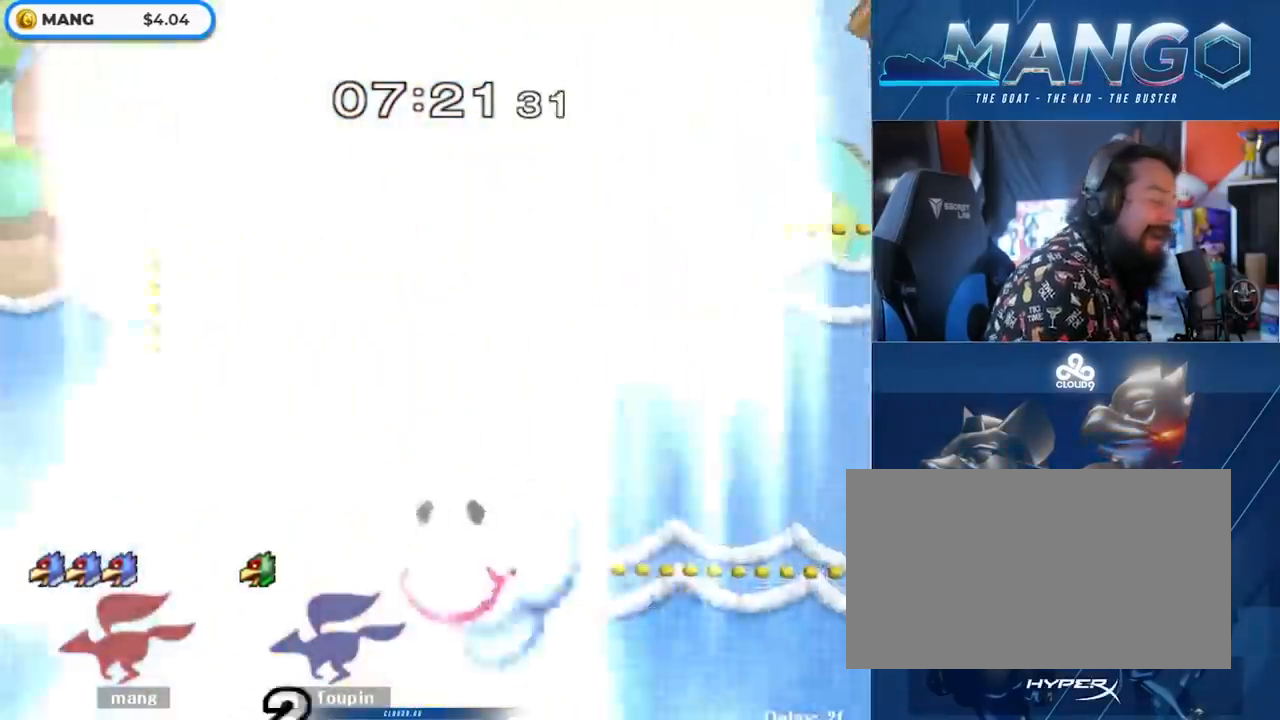
{"buttons": [], "left_stick": "center", "right_stick": "center", "events": []}
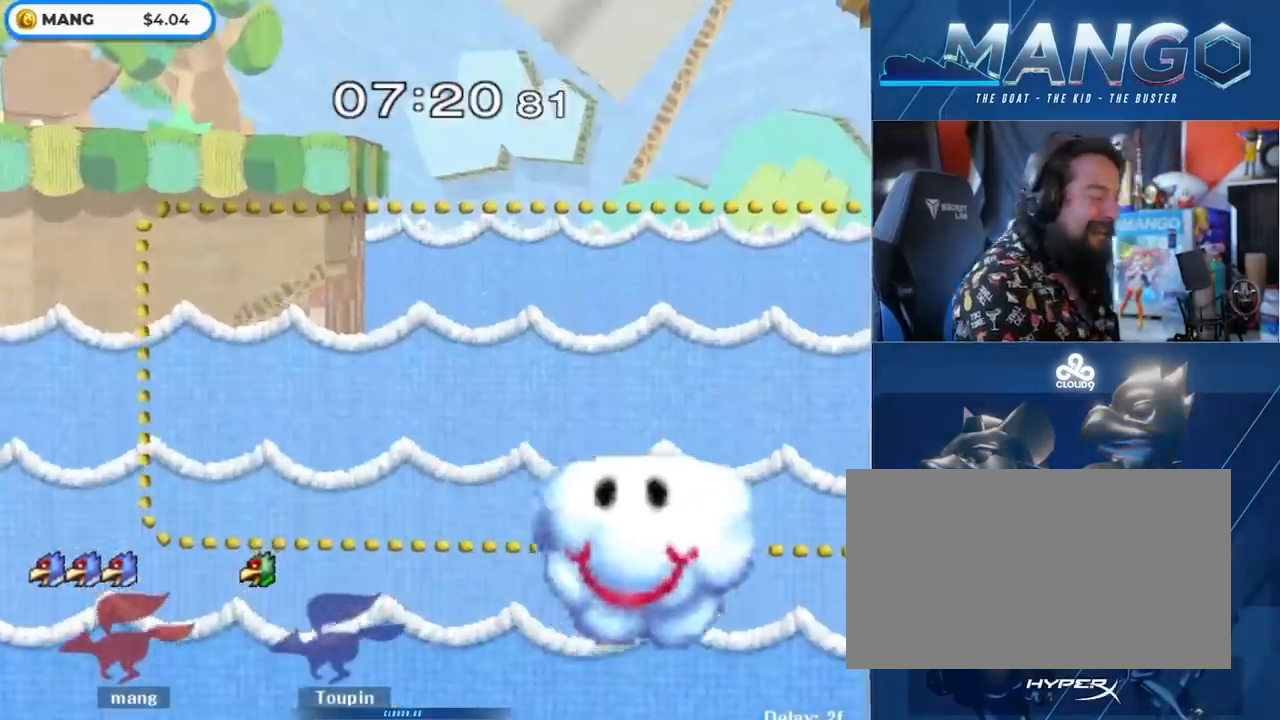
{"buttons": [], "left_stick": "center", "right_stick": "center", "events": []}
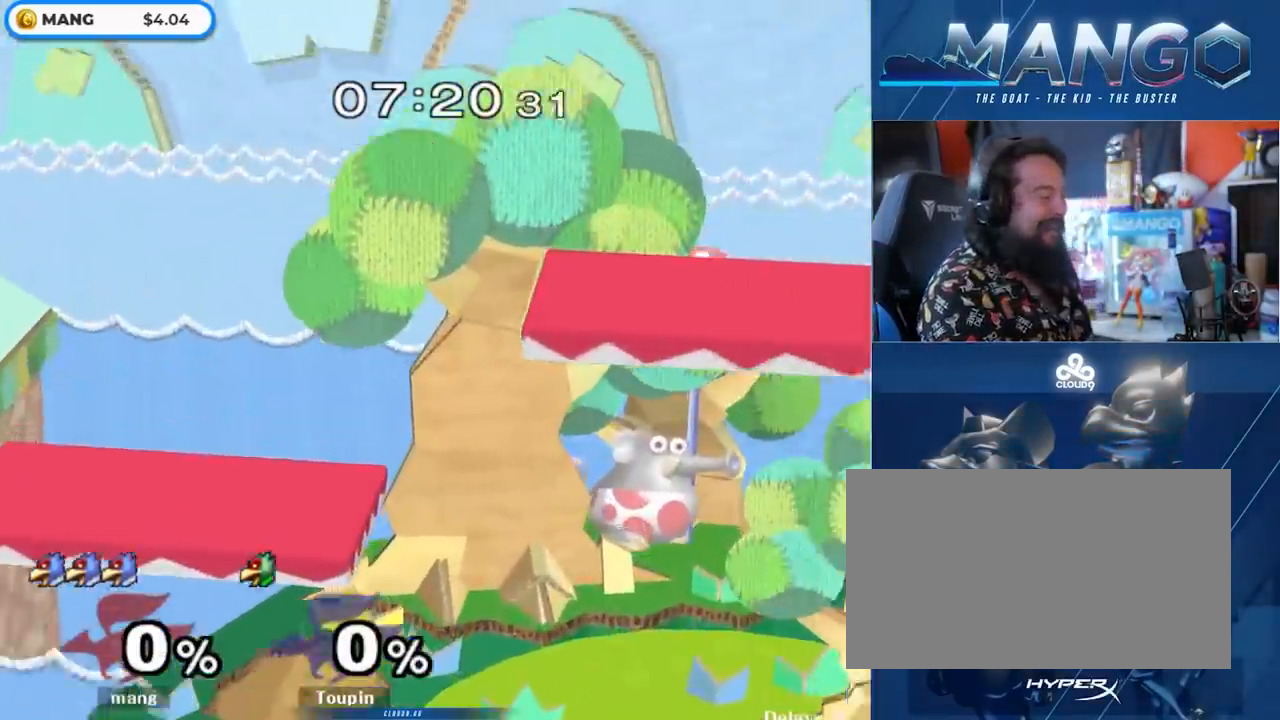
{"buttons": [], "left_stick": "center", "right_stick": "center", "events": []}
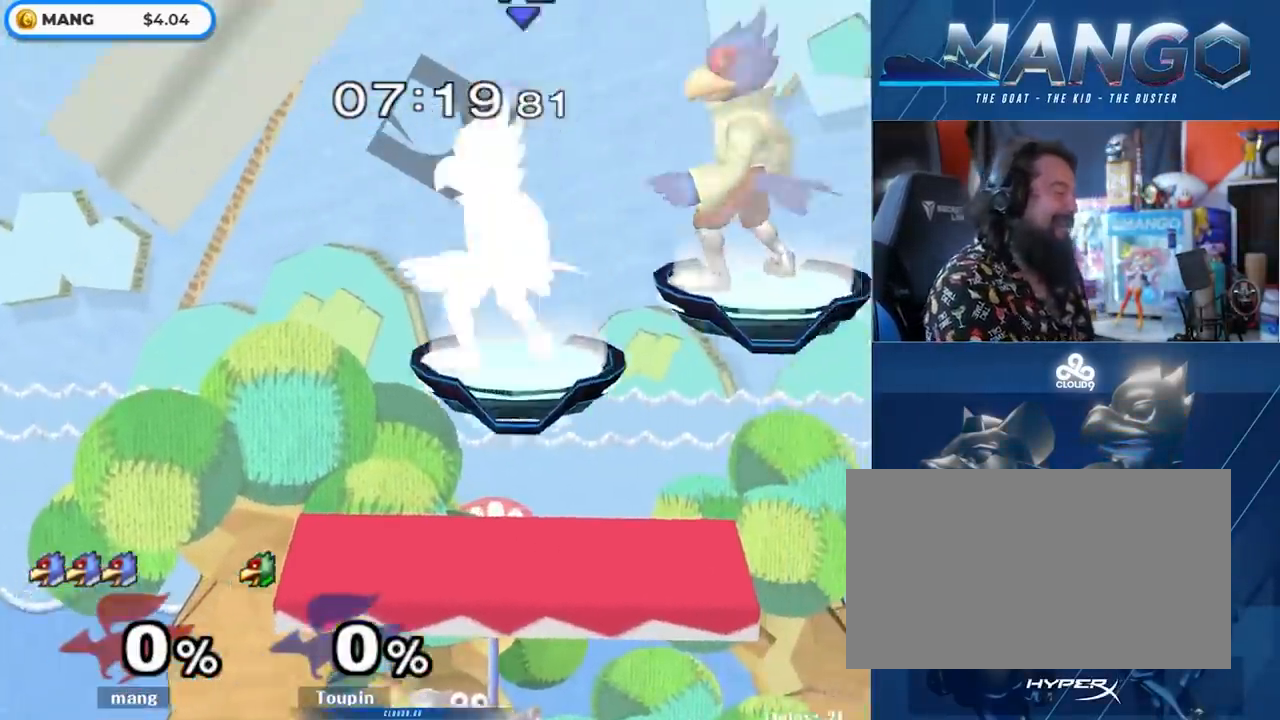
{"buttons": ["A", "Y"], "left_stick": "down-left", "right_stick": "center", "events": [[17, "left_stick", "left"], [233, "left_stick", "down-left"], [400, "B", "down"], [433, "A", "down"], [450, "Y", "down"], [467, "B", "up"]]}